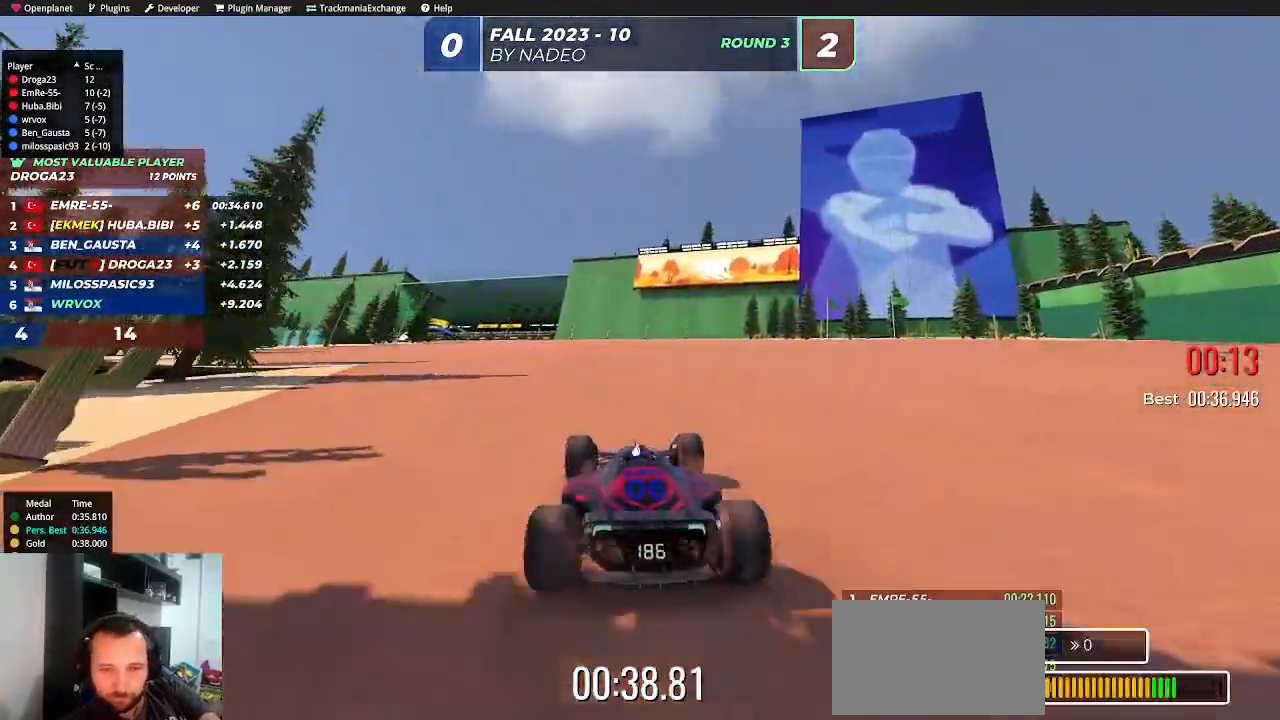
Gameplay with keyboard; each line is a JSON object with the keys held at the frame after it. "events" lists presses ("down") and releases ("up") of "down", "left", "right", "shift" and "up" between this image and that frame as [ms after this image, input, new state], when the widget could be followed in between. No other keys are recorded. Mouse input is not recorded.
{"keys": ["up"], "events": [[33, "left", "up"], [183, "left", "down"], [217, "left", "up"]]}
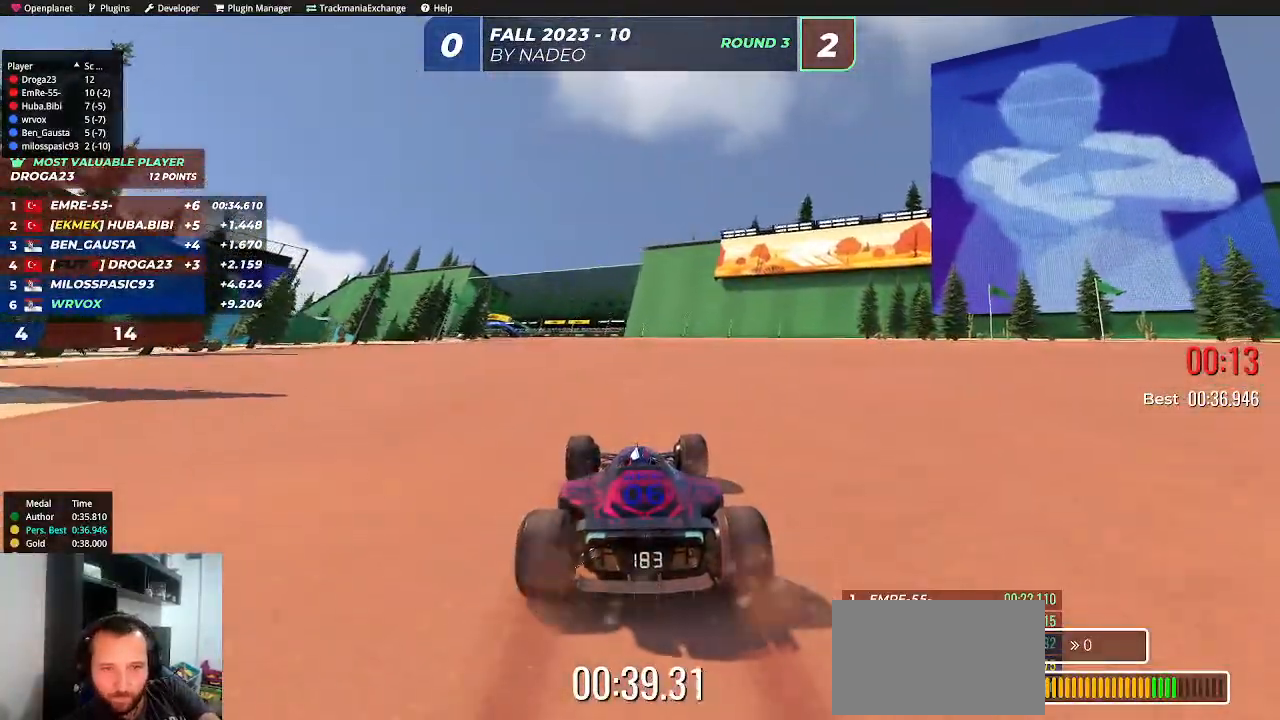
{"keys": ["up"], "events": [[17, "left", "down"], [67, "left", "up"]]}
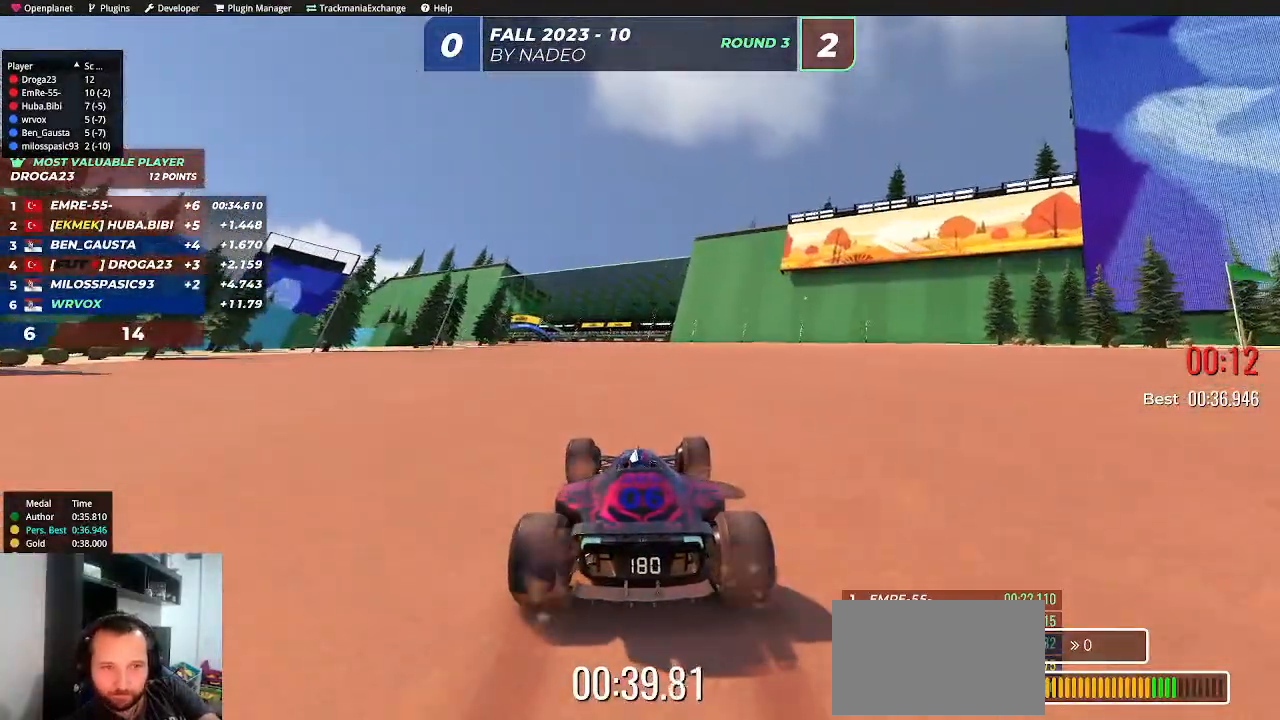
{"keys": ["up"], "events": []}
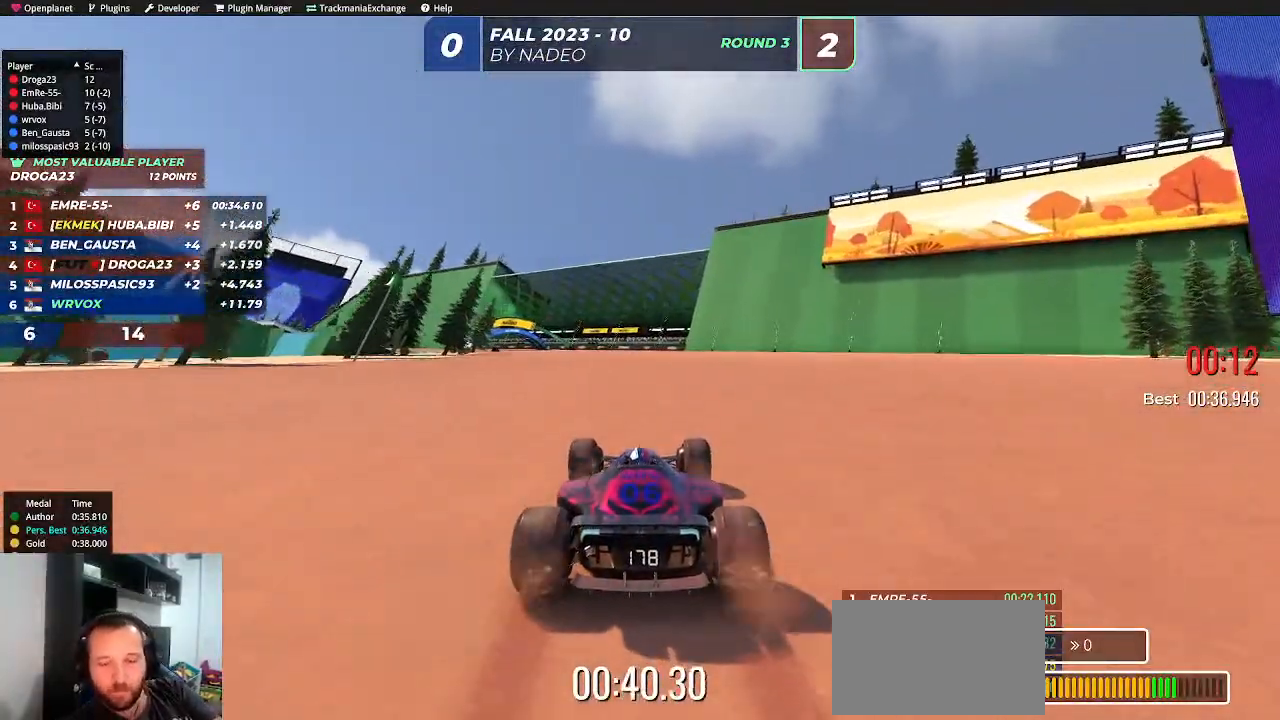
{"keys": ["up"], "events": [[133, "left", "down"], [250, "left", "up"]]}
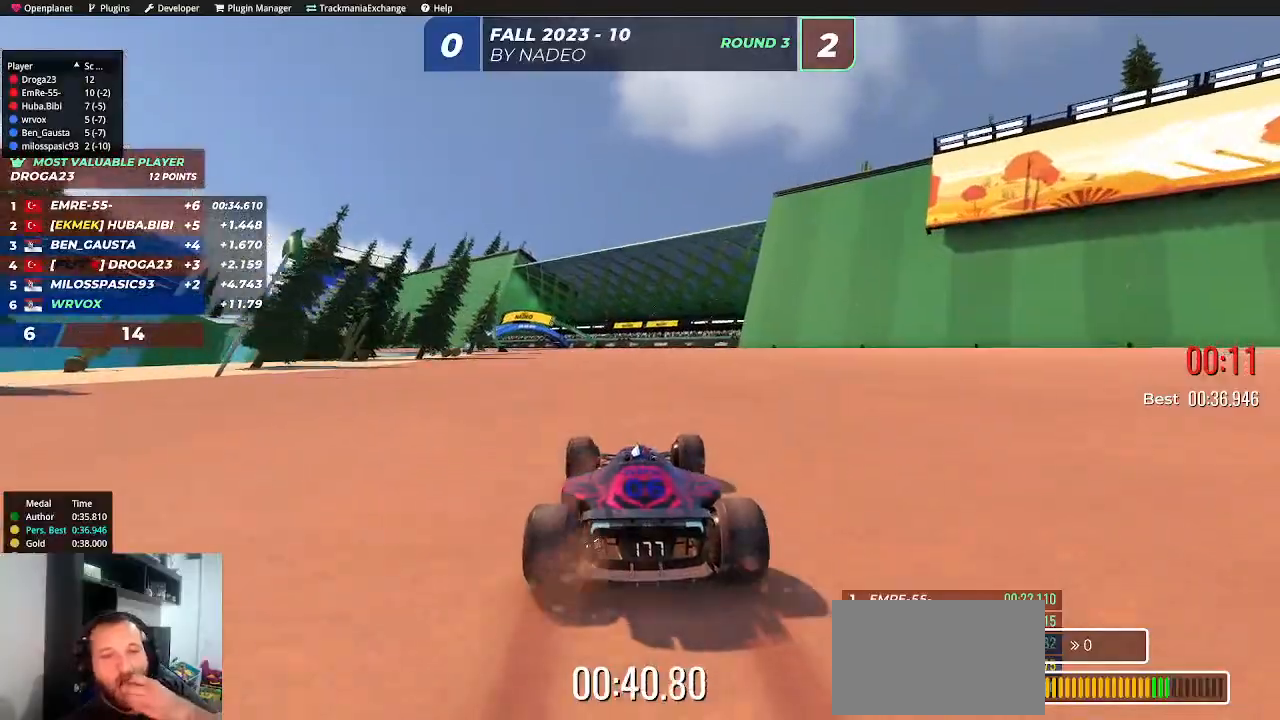
{"keys": ["up"], "events": [[17, "left", "down"], [50, "left", "up"]]}
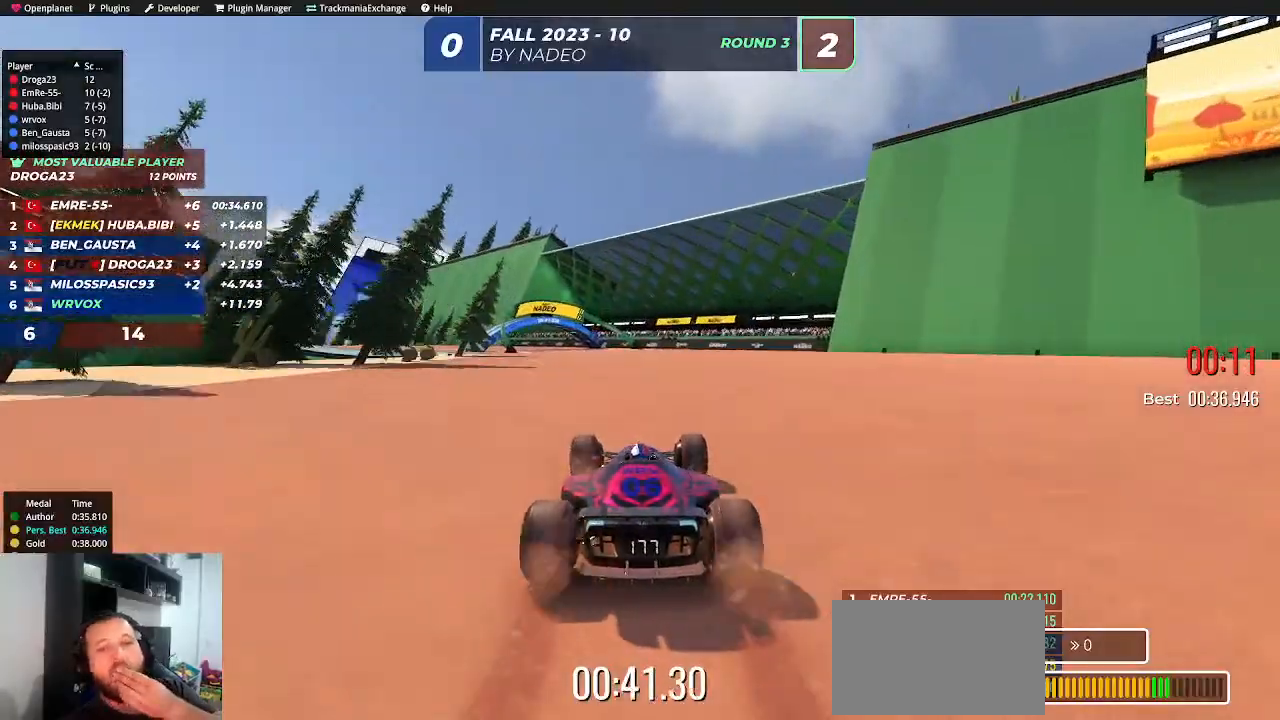
{"keys": ["up"], "events": [[33, "left", "down"], [133, "left", "up"], [300, "left", "down"], [367, "left", "up"]]}
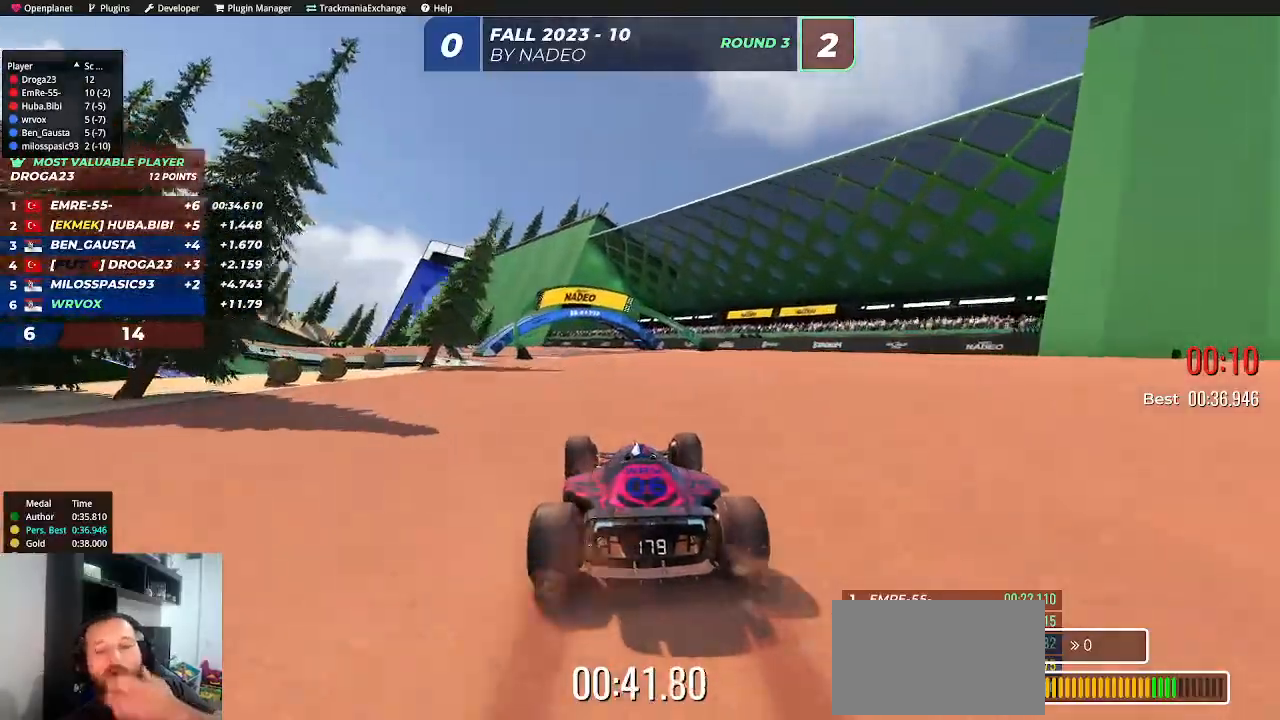
{"keys": ["up"], "events": [[67, "left", "down"], [150, "left", "up"]]}
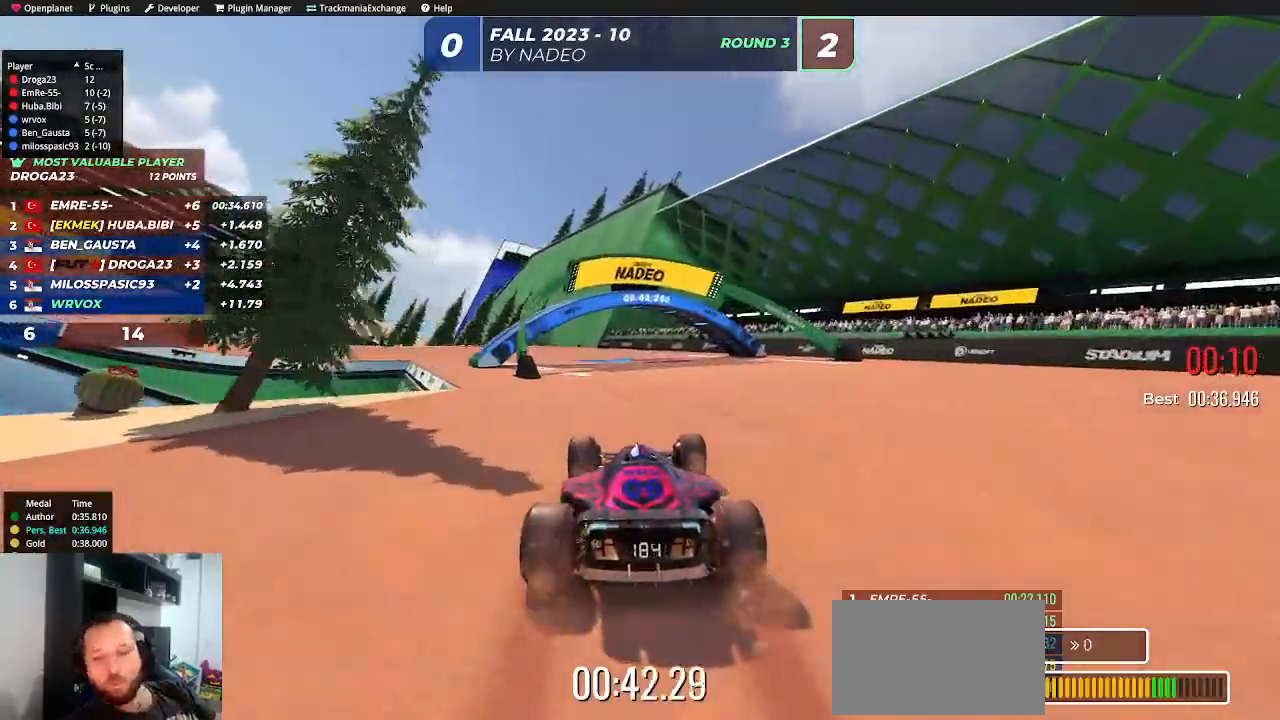
{"keys": ["left", "up"], "events": [[33, "left", "down"], [117, "left", "up"], [233, "left", "down"], [333, "left", "up"], [450, "left", "down"]]}
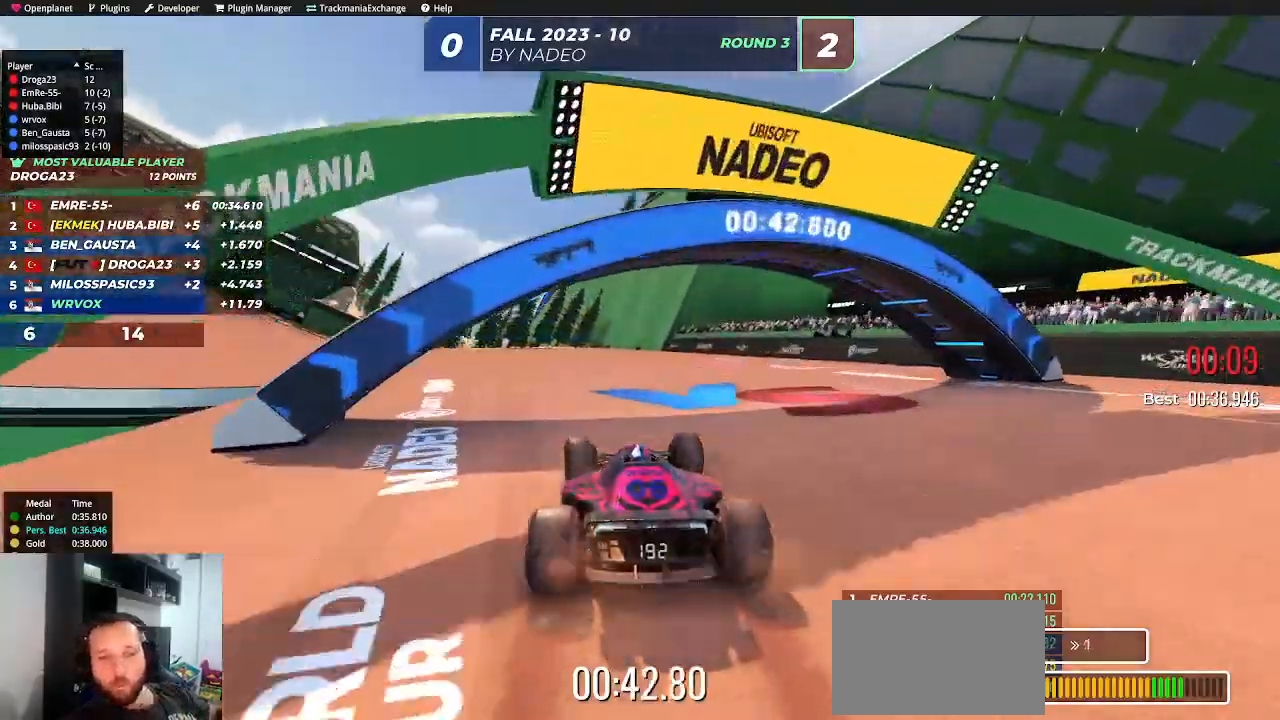
{"keys": ["left", "up"], "events": [[33, "left", "up"], [117, "left", "down"], [383, "left", "up"], [500, "left", "down"]]}
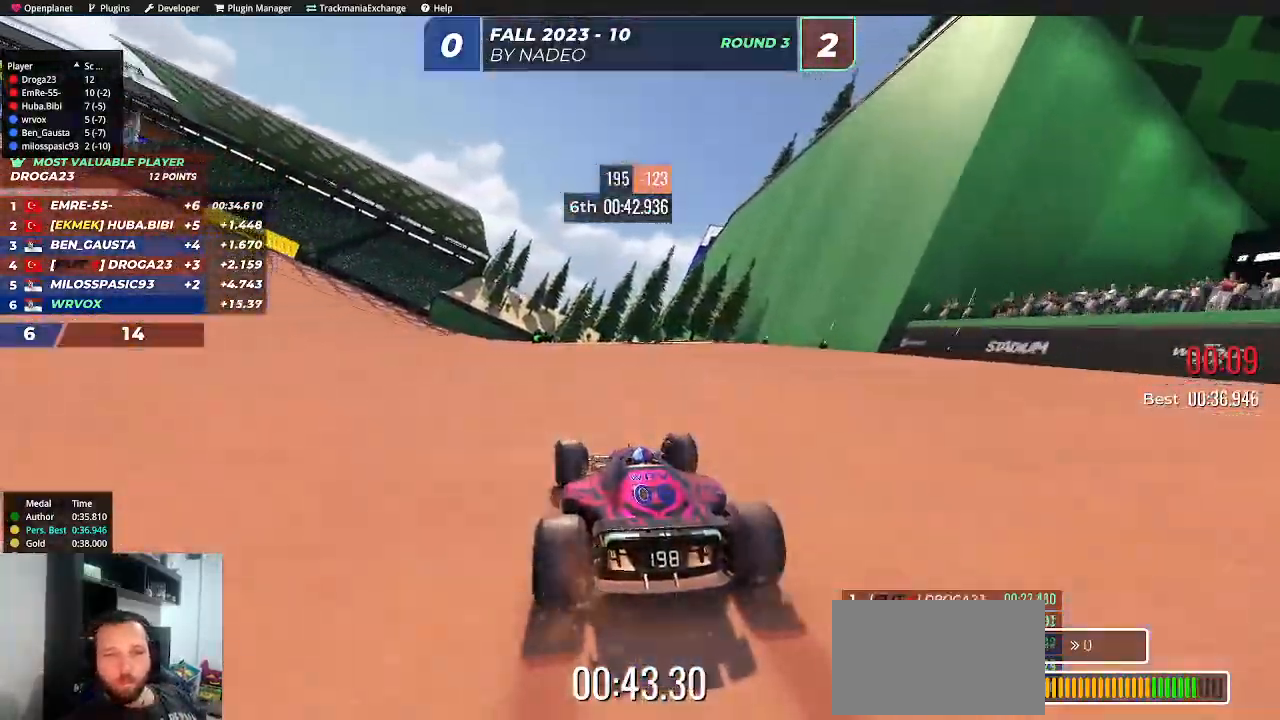
{"keys": ["left", "up"], "events": [[83, "left", "up"], [200, "left", "down"], [283, "left", "up"], [383, "left", "down"]]}
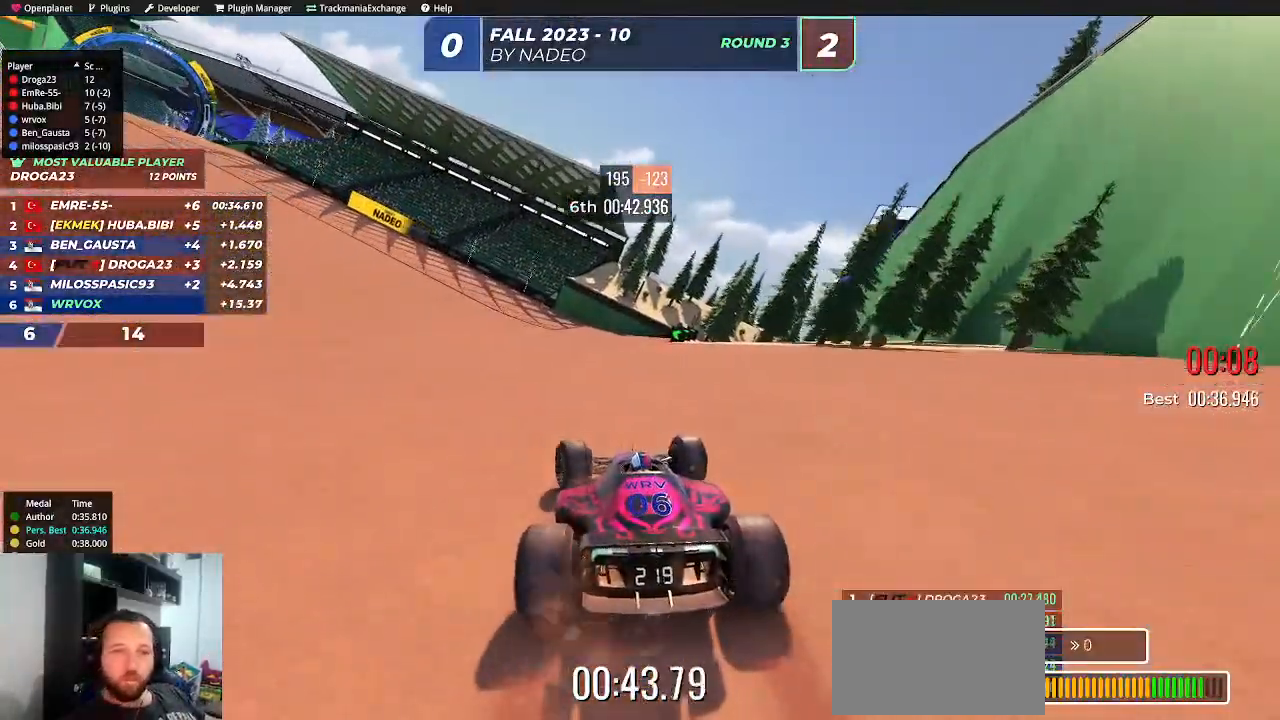
{"keys": ["left", "up"], "events": [[50, "left", "up"], [150, "left", "down"], [300, "left", "up"], [400, "left", "down"]]}
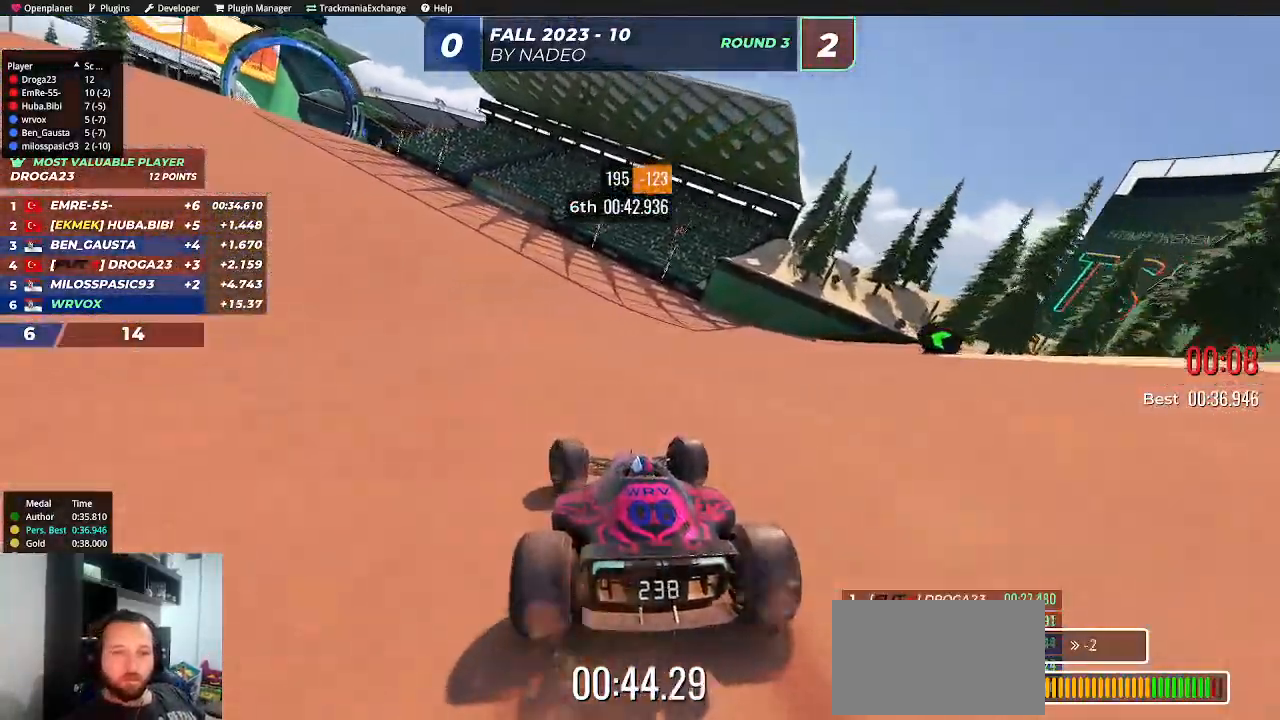
{"keys": ["left", "up"], "events": [[67, "left", "up"], [167, "left", "down"], [400, "left", "up"], [500, "left", "down"]]}
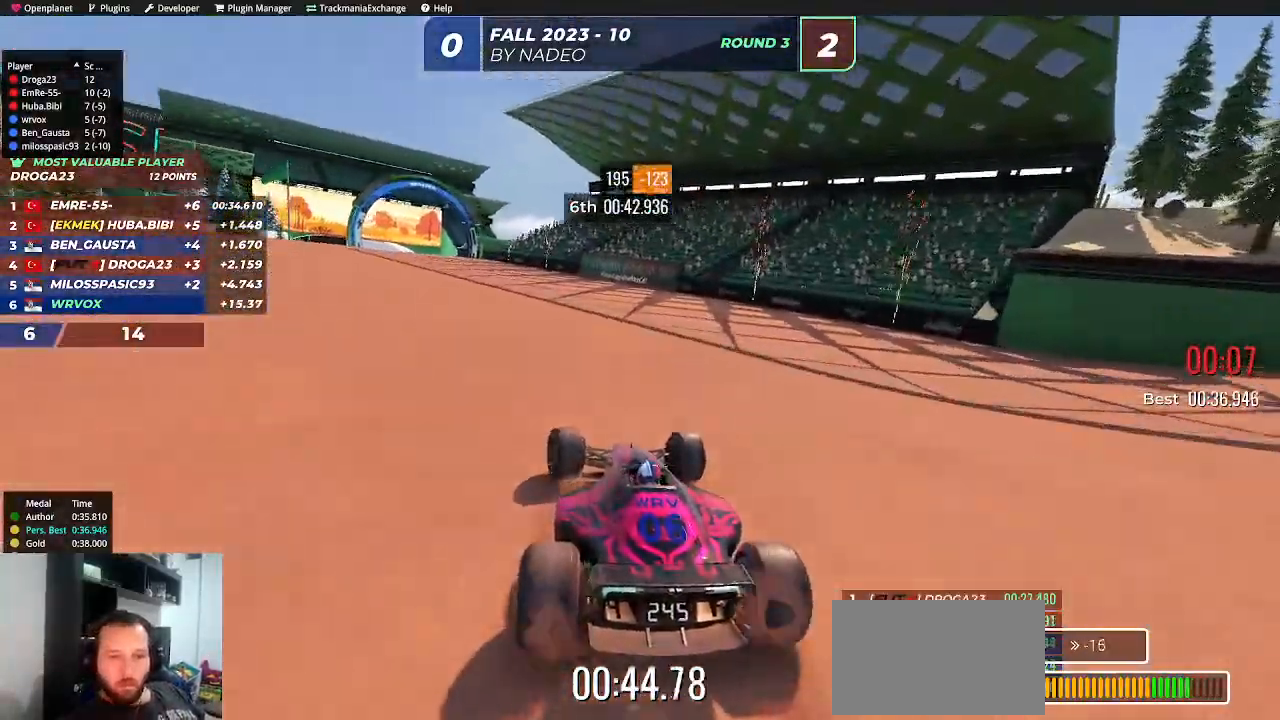
{"keys": ["up"], "events": [[133, "left", "up"], [233, "left", "down"], [317, "left", "up"], [433, "left", "down"], [467, "left", "up"]]}
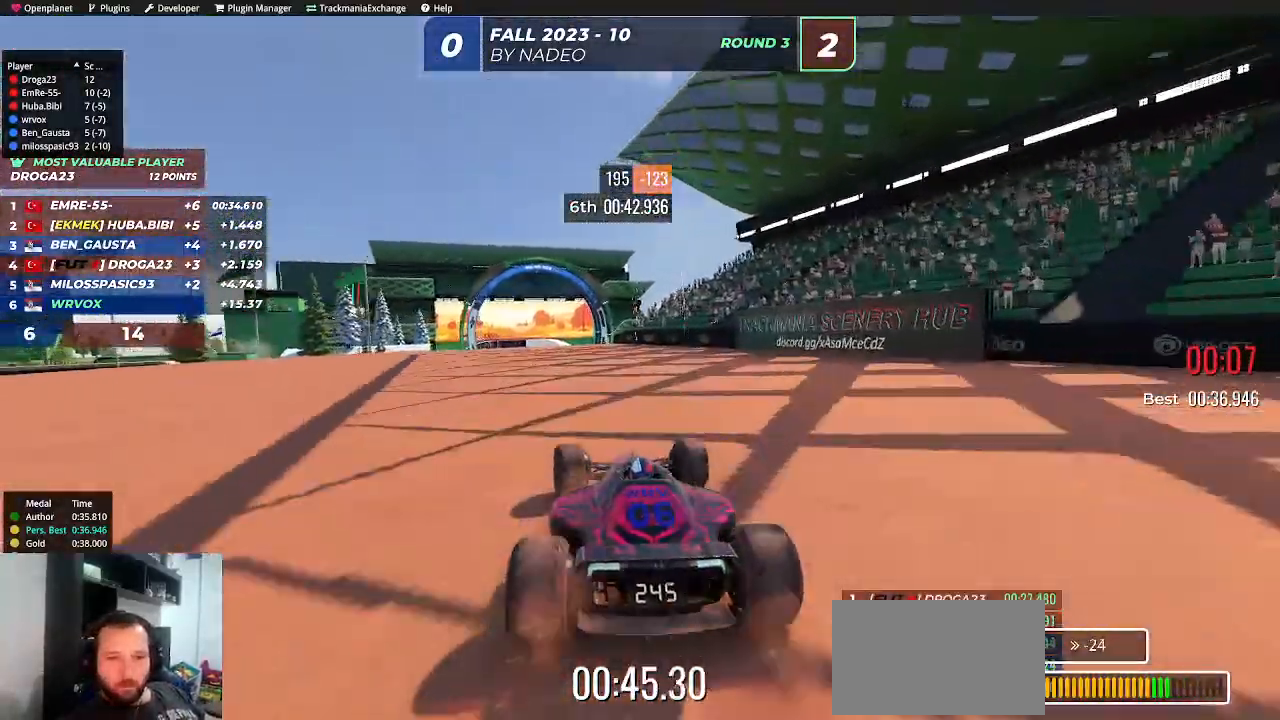
{"keys": ["up"], "events": [[117, "left", "down"], [167, "left", "up"], [317, "left", "down"], [383, "left", "up"]]}
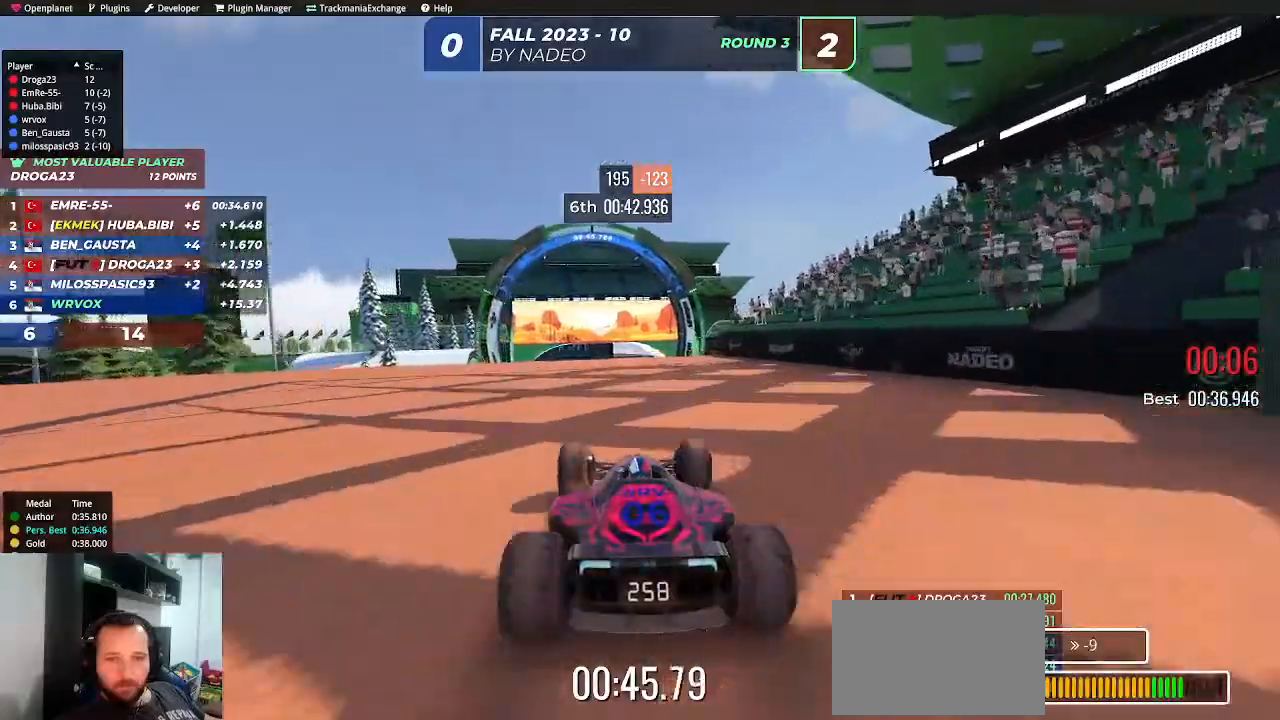
{"keys": ["up"], "events": [[150, "left", "down"], [200, "left", "up"]]}
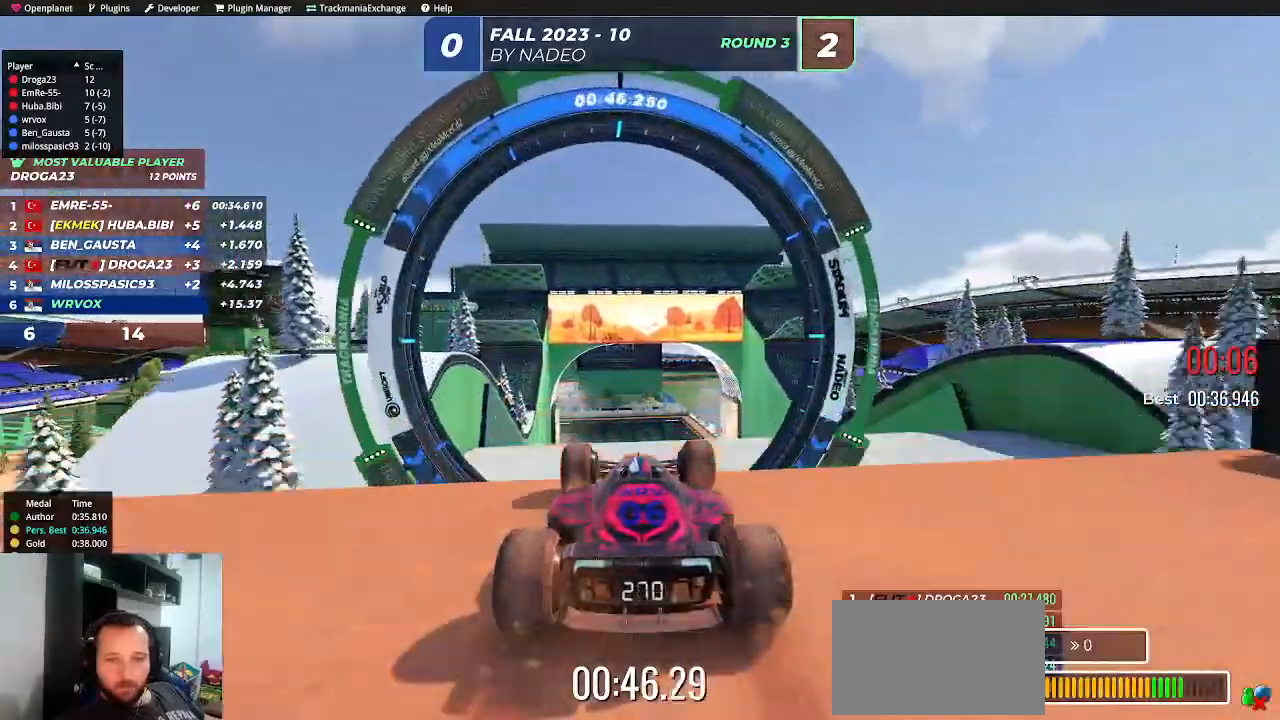
{"keys": ["right", "up"], "events": [[367, "right", "down"]]}
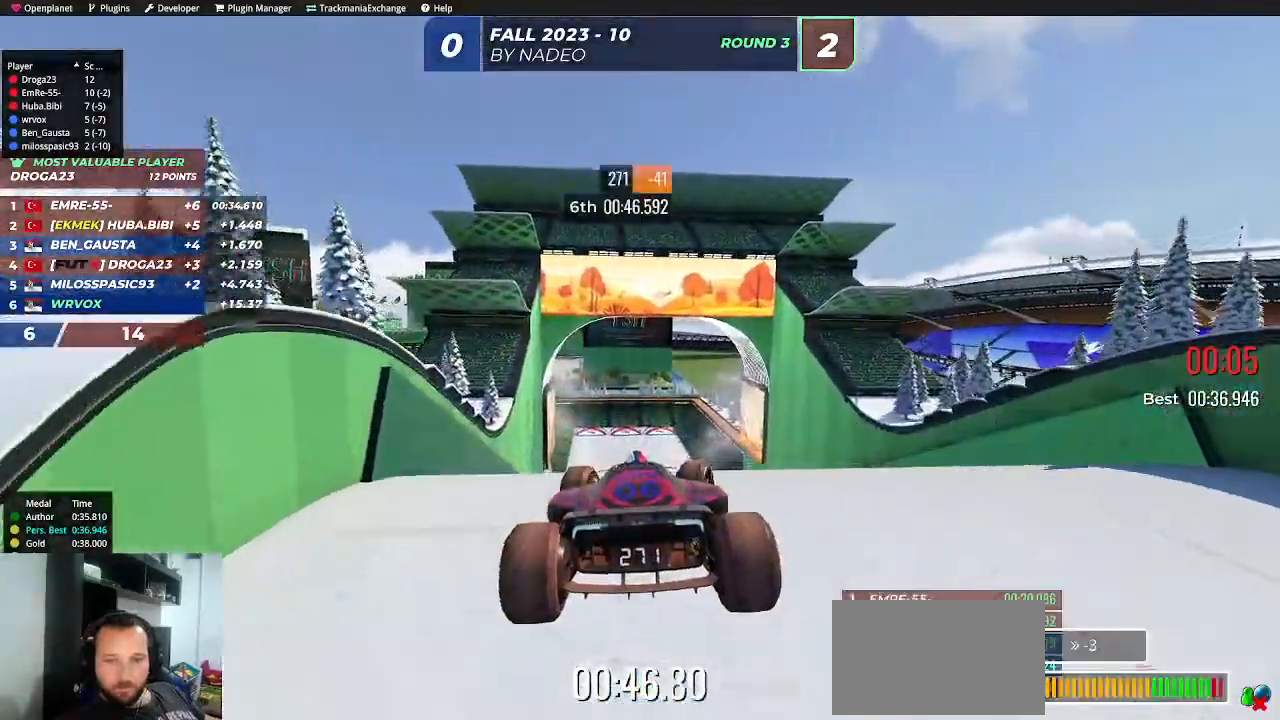
{"keys": ["right", "up"], "events": []}
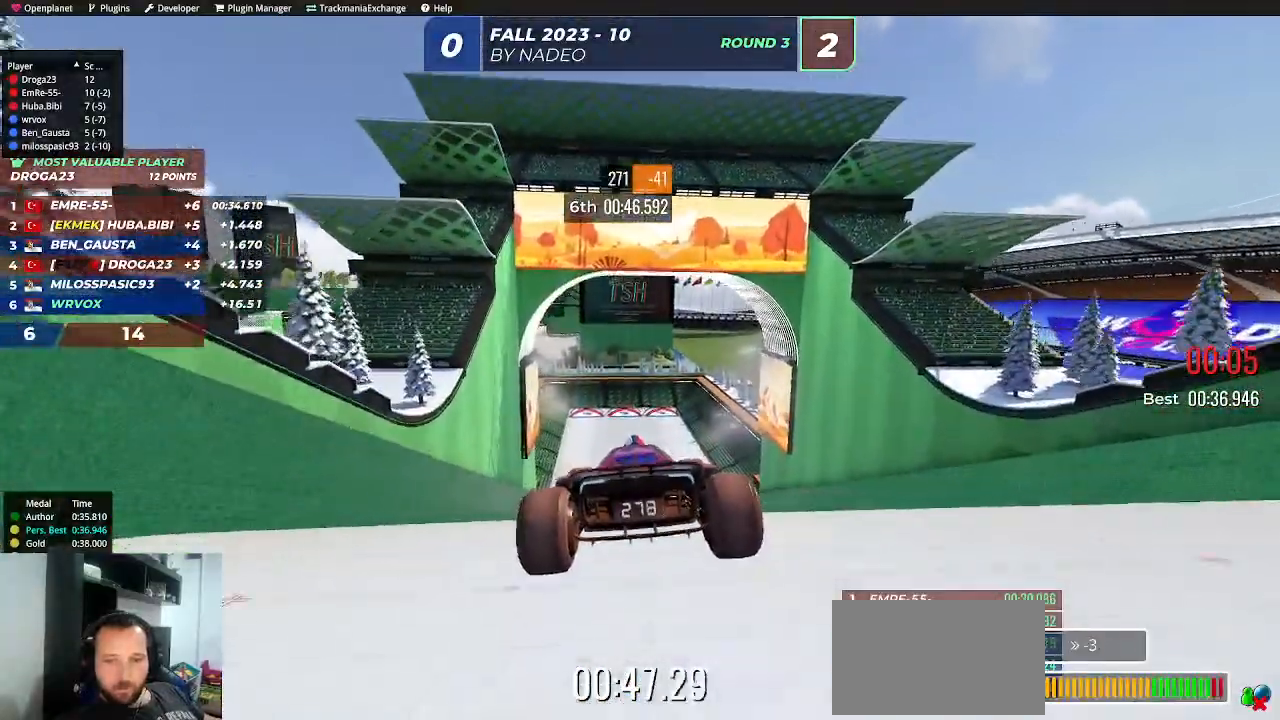
{"keys": ["right", "up"], "events": []}
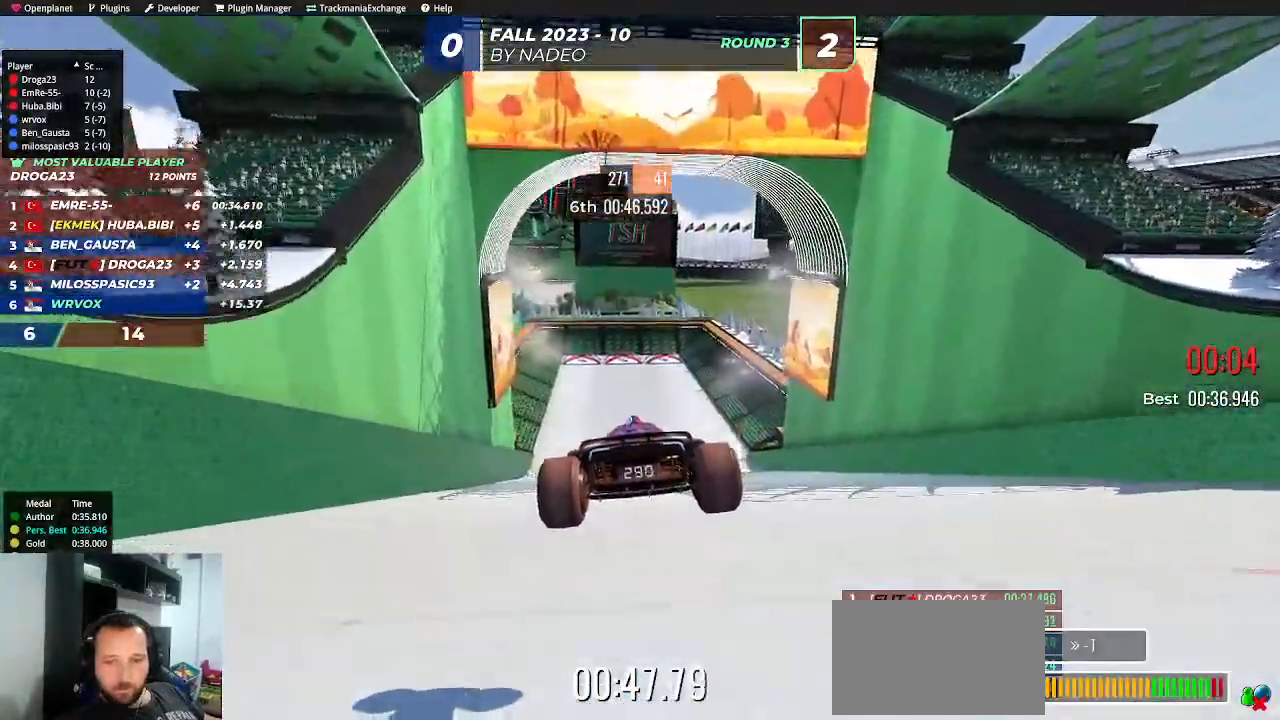
{"keys": ["right", "up"], "events": []}
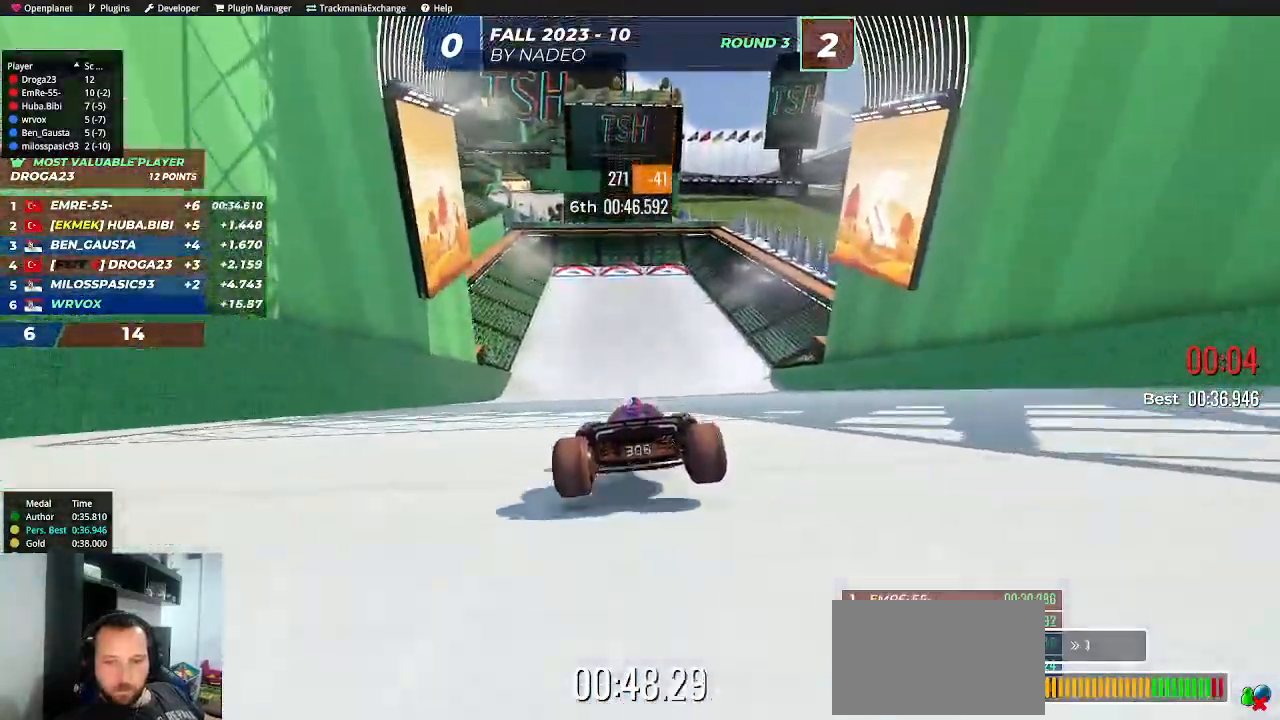
{"keys": ["left", "up"], "events": [[33, "right", "up"], [250, "left", "down"], [283, "left", "up"], [450, "left", "down"]]}
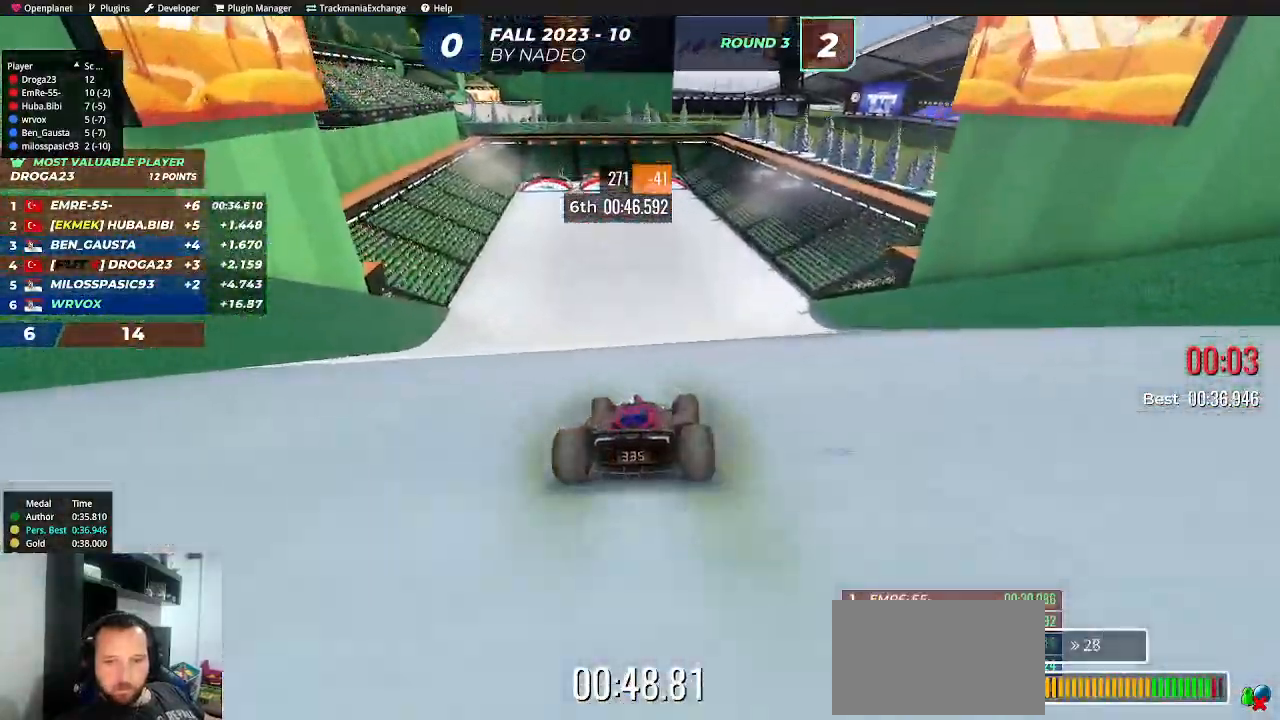
{"keys": ["up"], "events": [[50, "left", "up"], [300, "left", "down"], [367, "left", "up"]]}
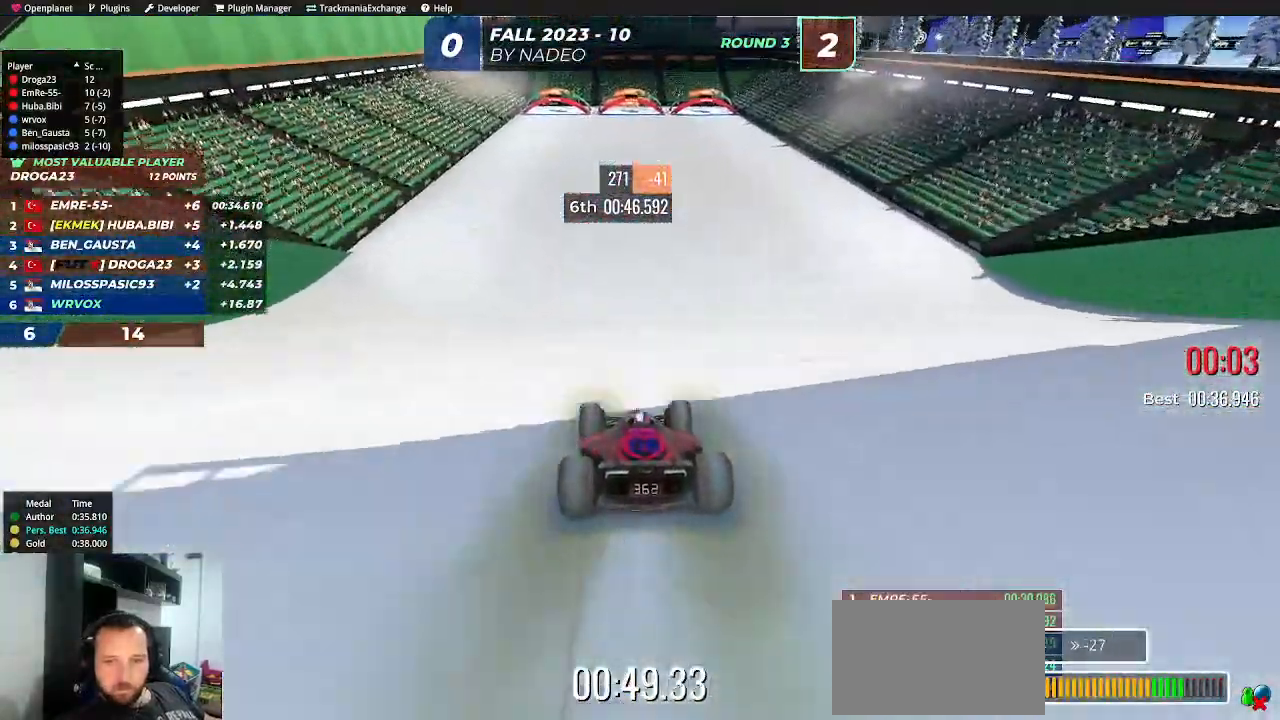
{"keys": ["up"], "events": [[67, "right", "down"], [167, "right", "up"]]}
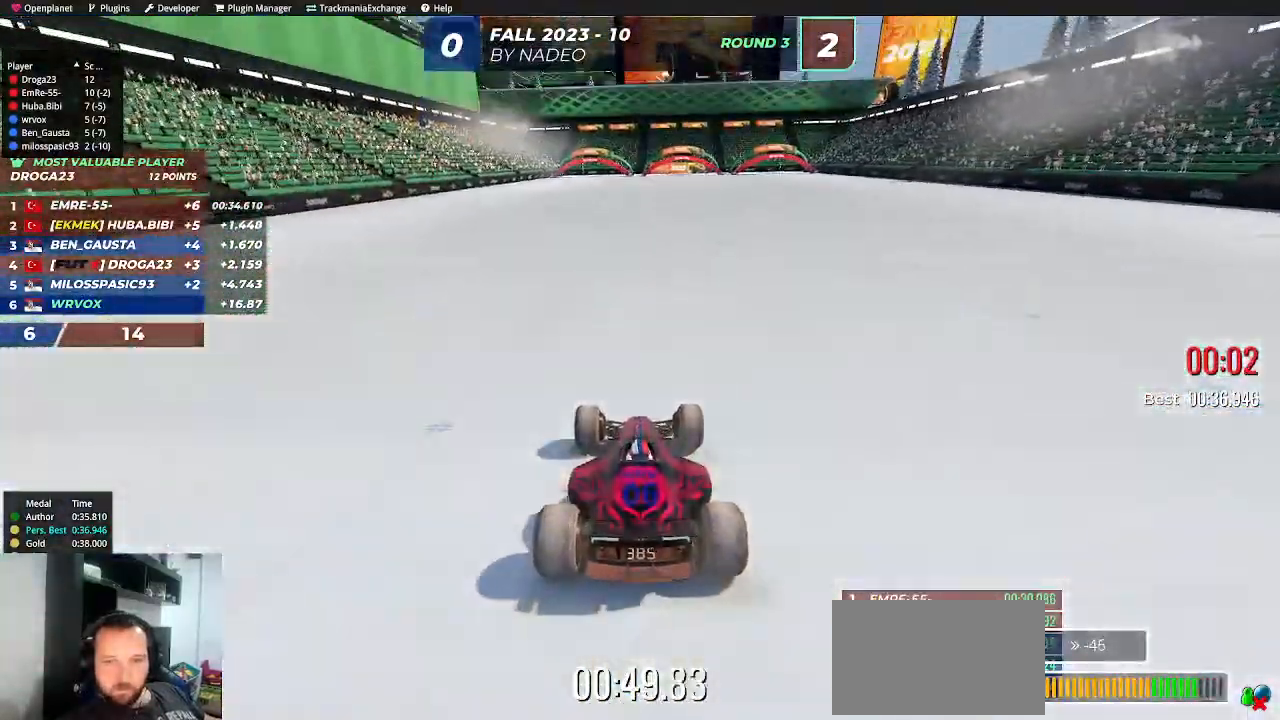
{"keys": ["left", "up"], "events": [[17, "right", "down"], [117, "right", "up"], [433, "left", "down"]]}
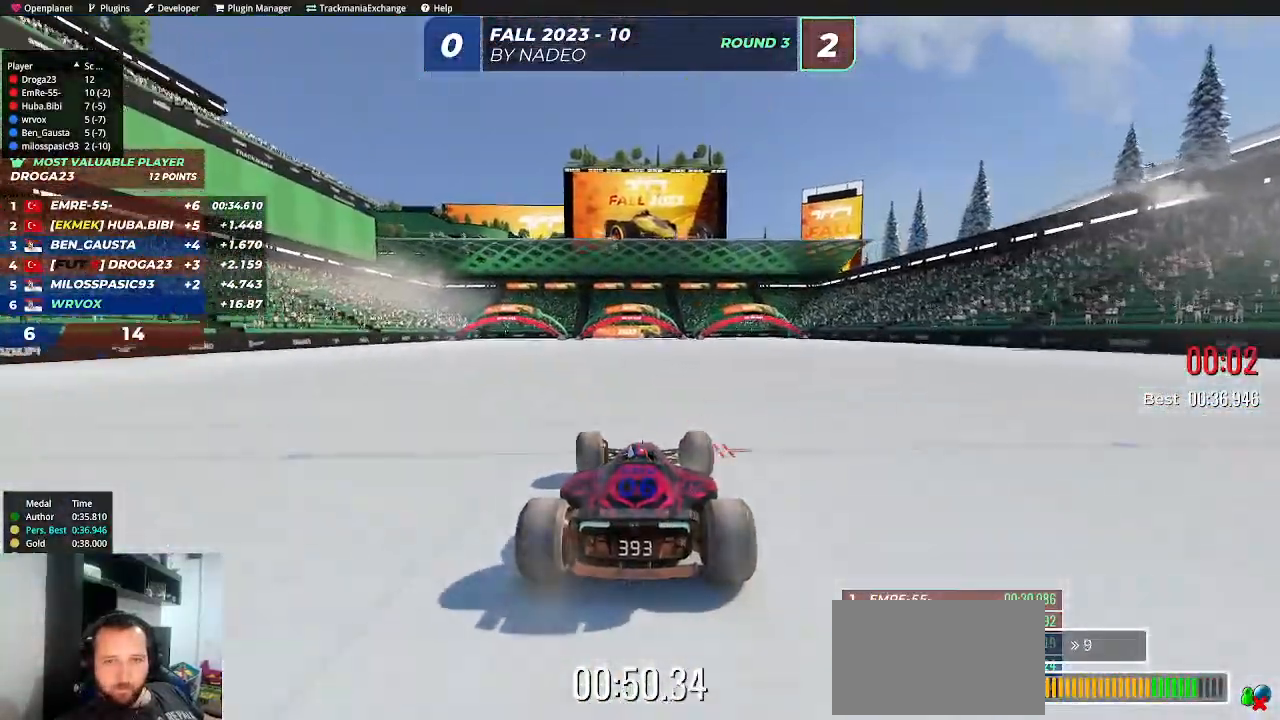
{"keys": ["up"], "events": [[33, "left", "up"]]}
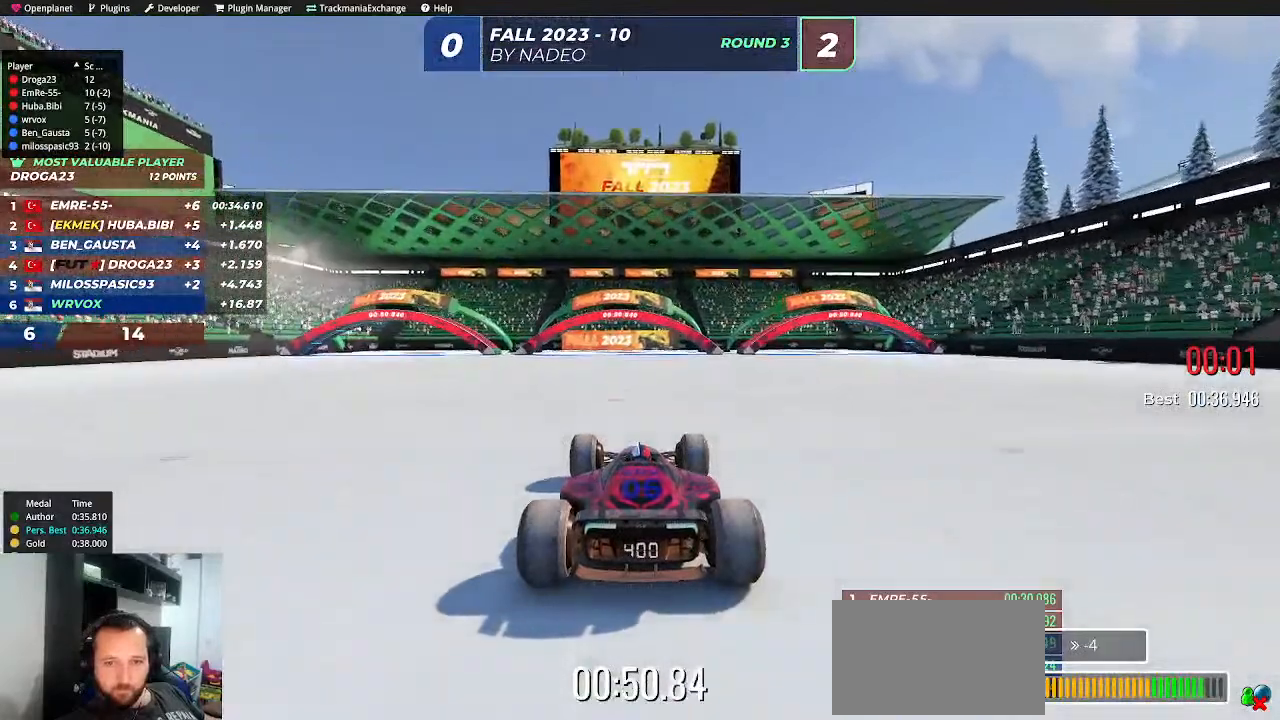
{"keys": [], "events": [[383, "up", "up"]]}
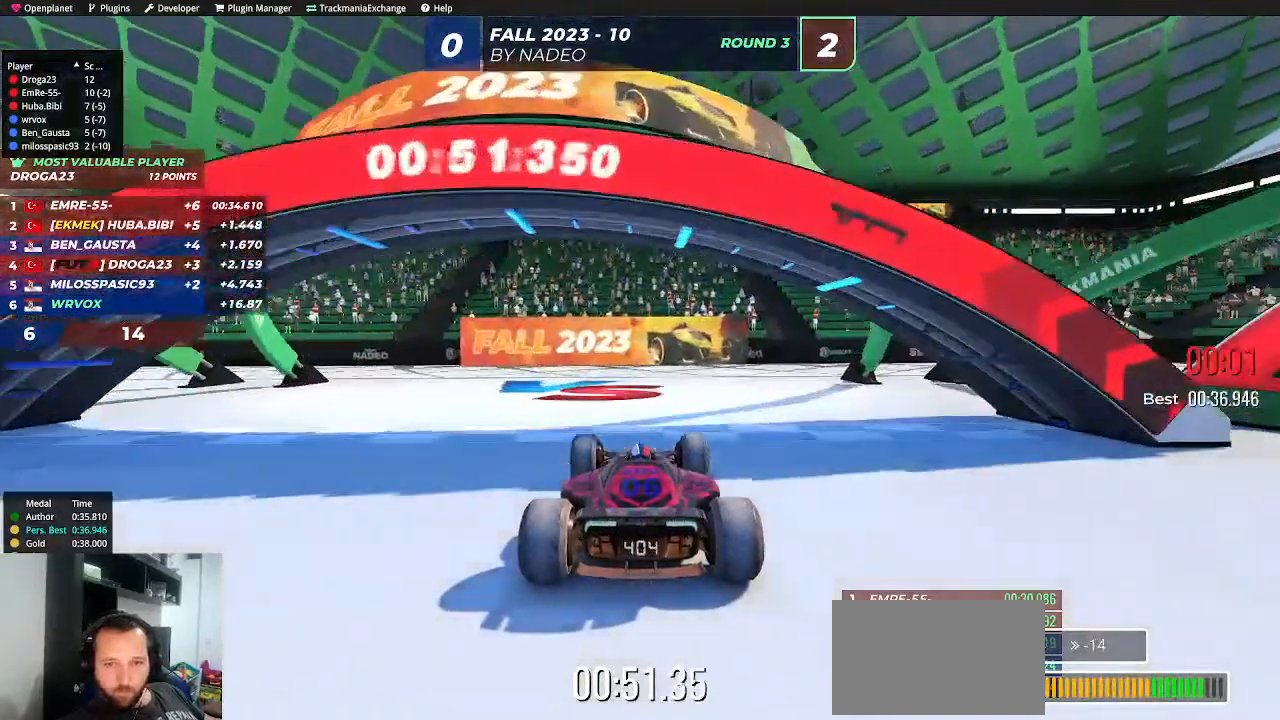
{"keys": [], "events": []}